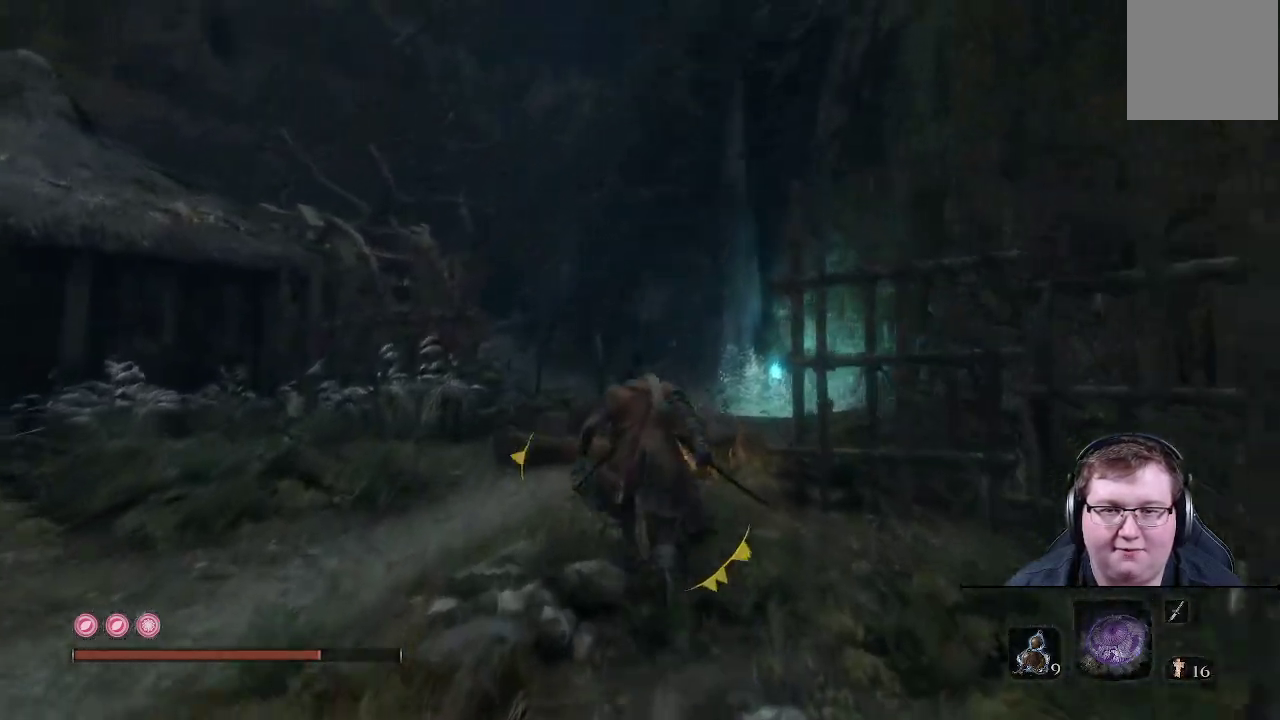
Gameplay with a controller (Xbox layout); each line is a JSON object with the inputs held at the frame after it. "events" lists button and stick changes between this image and that frame as [ms after this image, input, new state], when the widget could be followed in between. Not read: L3 R3.
{"buttons": ["B"], "left_stick": "up", "right_stick": "center", "events": []}
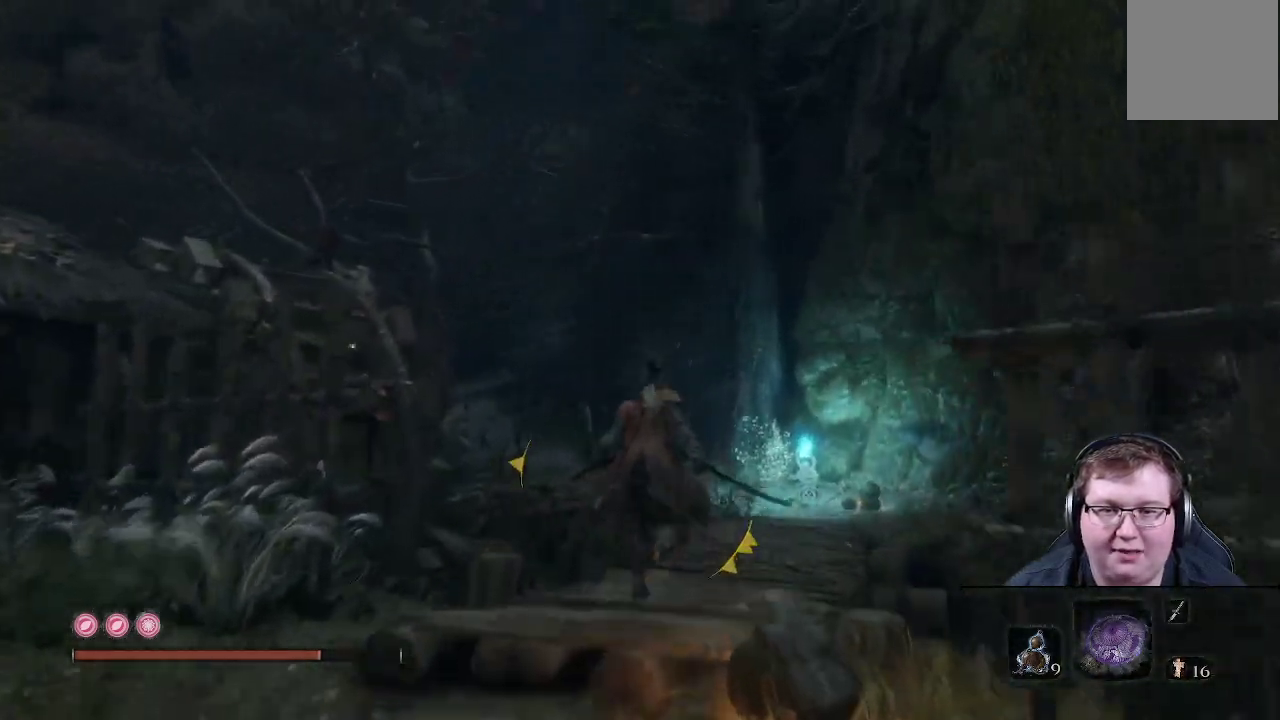
{"buttons": ["B"], "left_stick": "up", "right_stick": "center", "events": []}
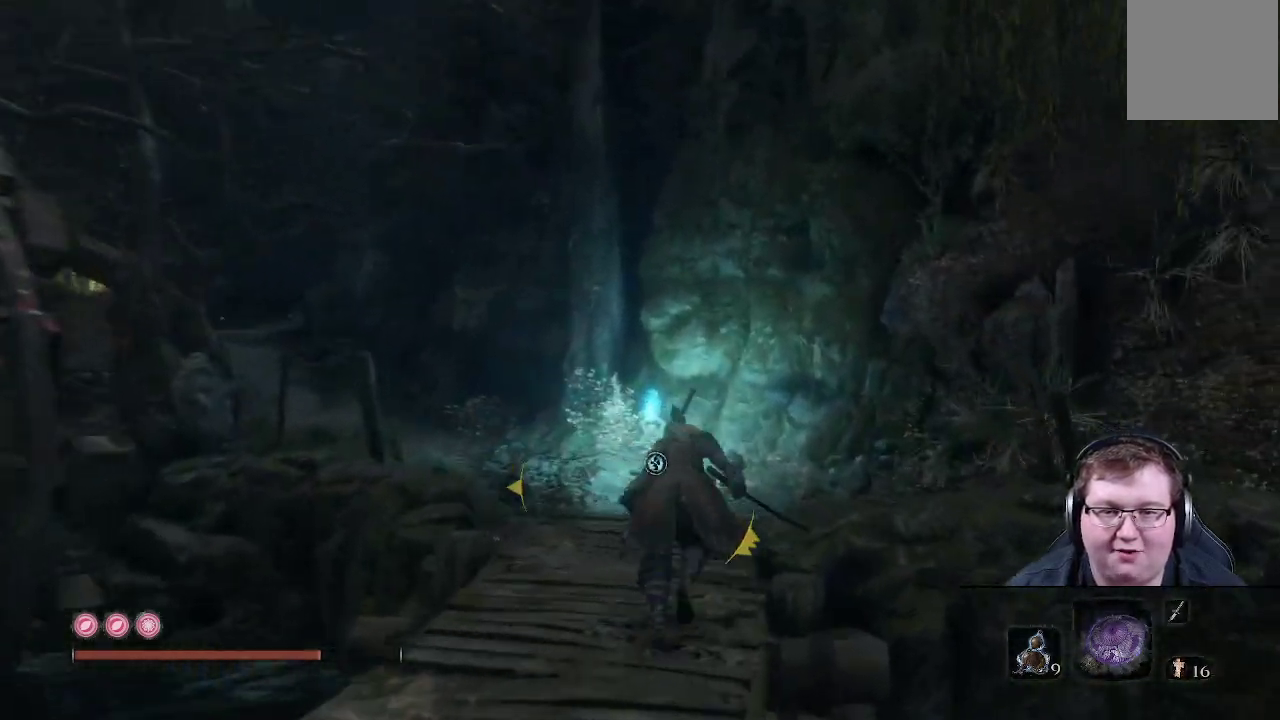
{"buttons": ["B"], "left_stick": "up", "right_stick": "center", "events": []}
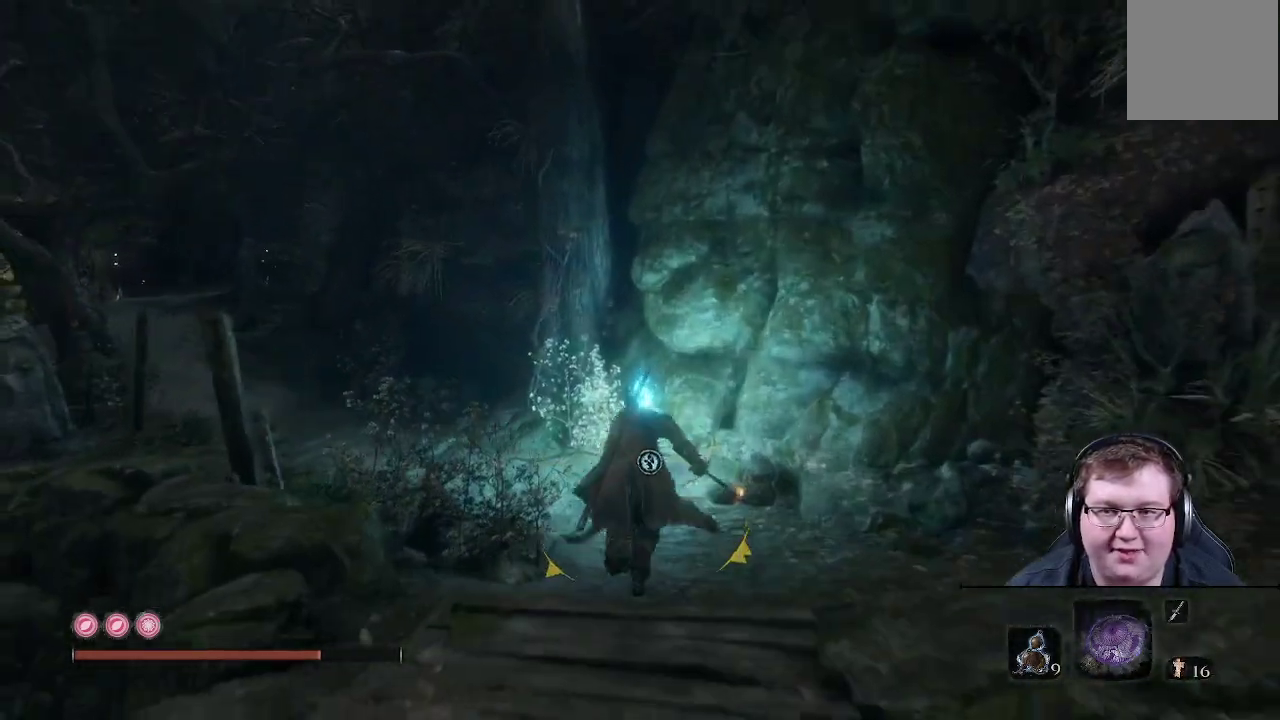
{"buttons": [], "left_stick": "up", "right_stick": "center", "events": [[500, "B", "up"]]}
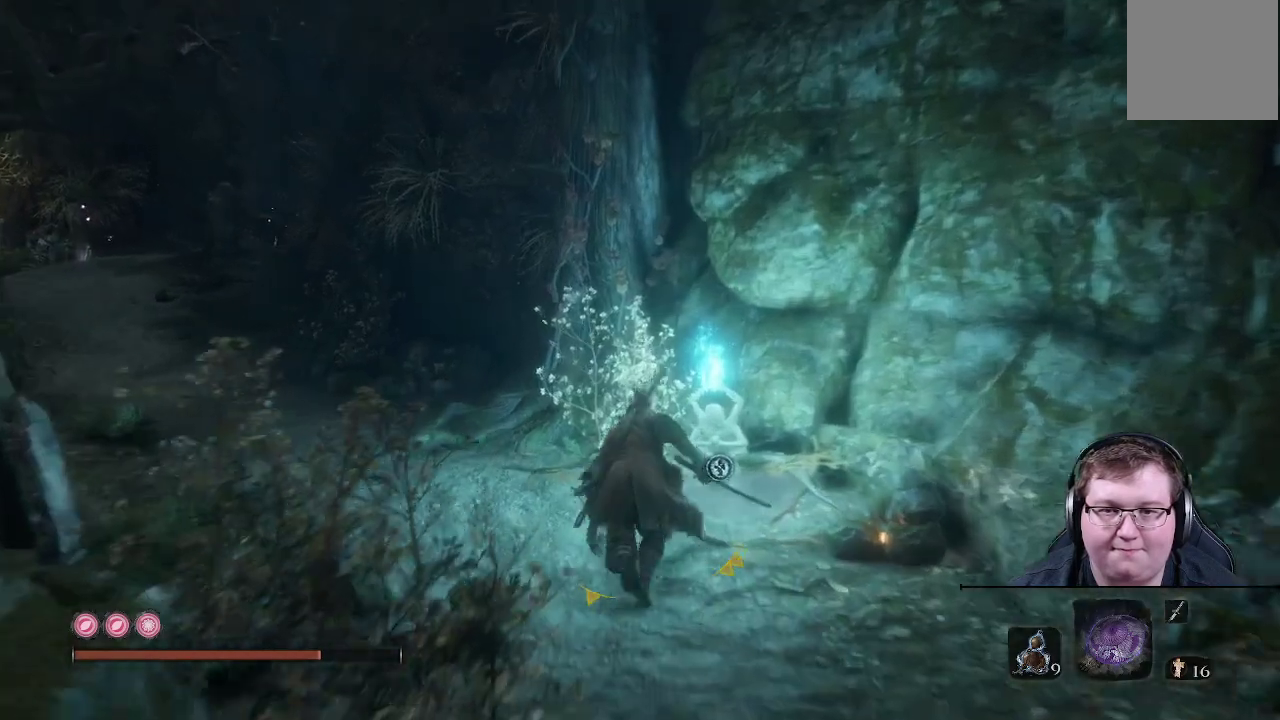
{"buttons": [], "left_stick": "center", "right_stick": "center", "events": [[233, "X", "down"], [267, "left_stick", "center"], [417, "X", "up"]]}
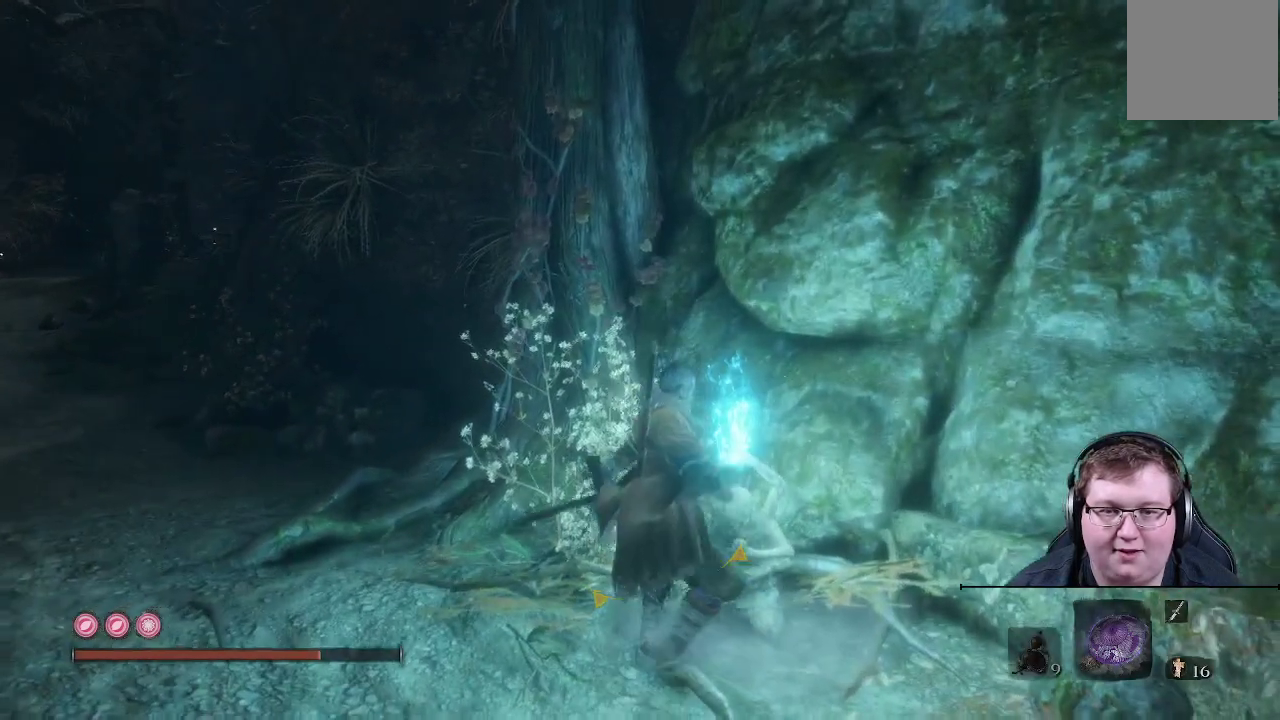
{"buttons": [], "left_stick": "center", "right_stick": "center", "events": []}
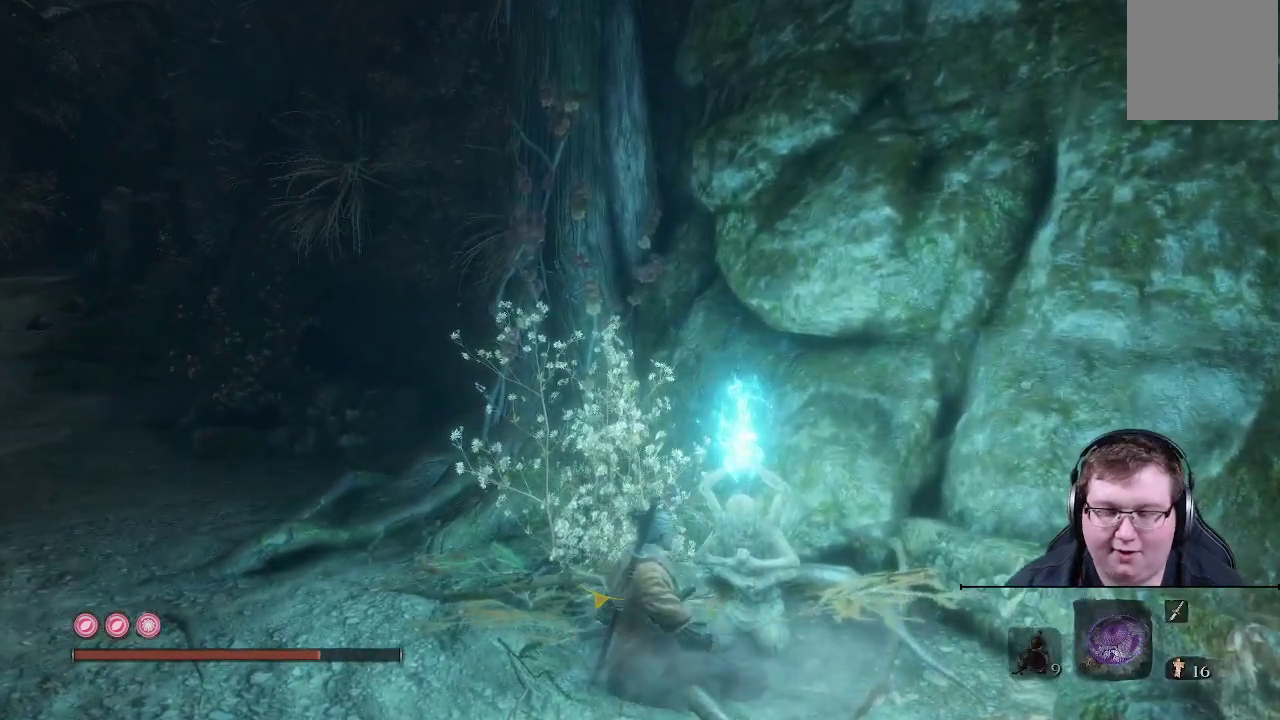
{"buttons": [], "left_stick": "center", "right_stick": "center", "events": []}
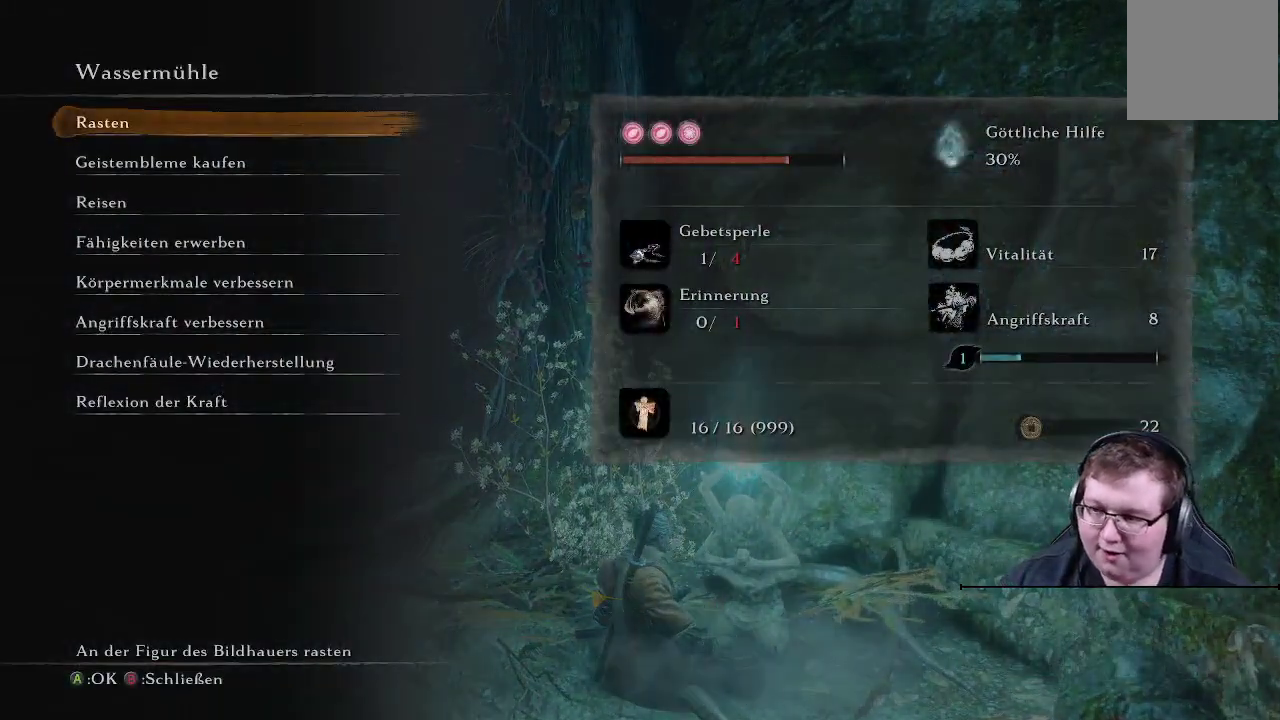
{"buttons": [], "left_stick": "center", "right_stick": "center", "events": []}
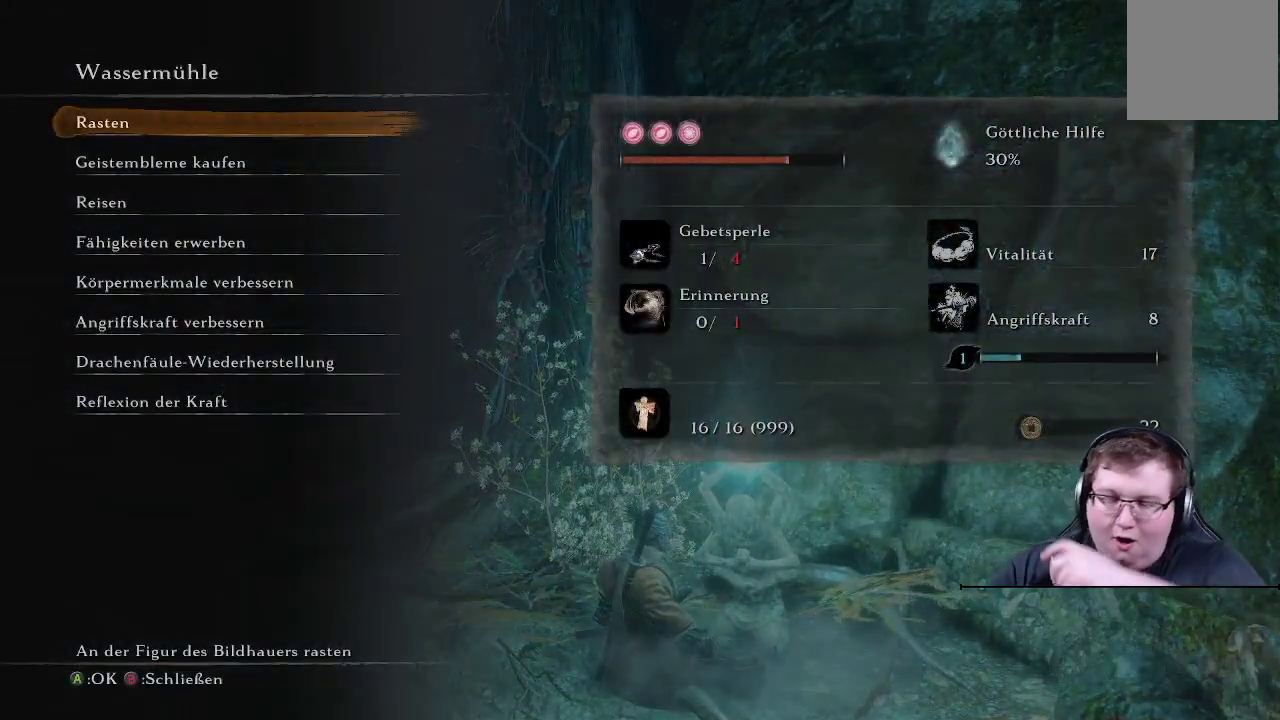
{"buttons": [], "left_stick": "center", "right_stick": "center", "events": []}
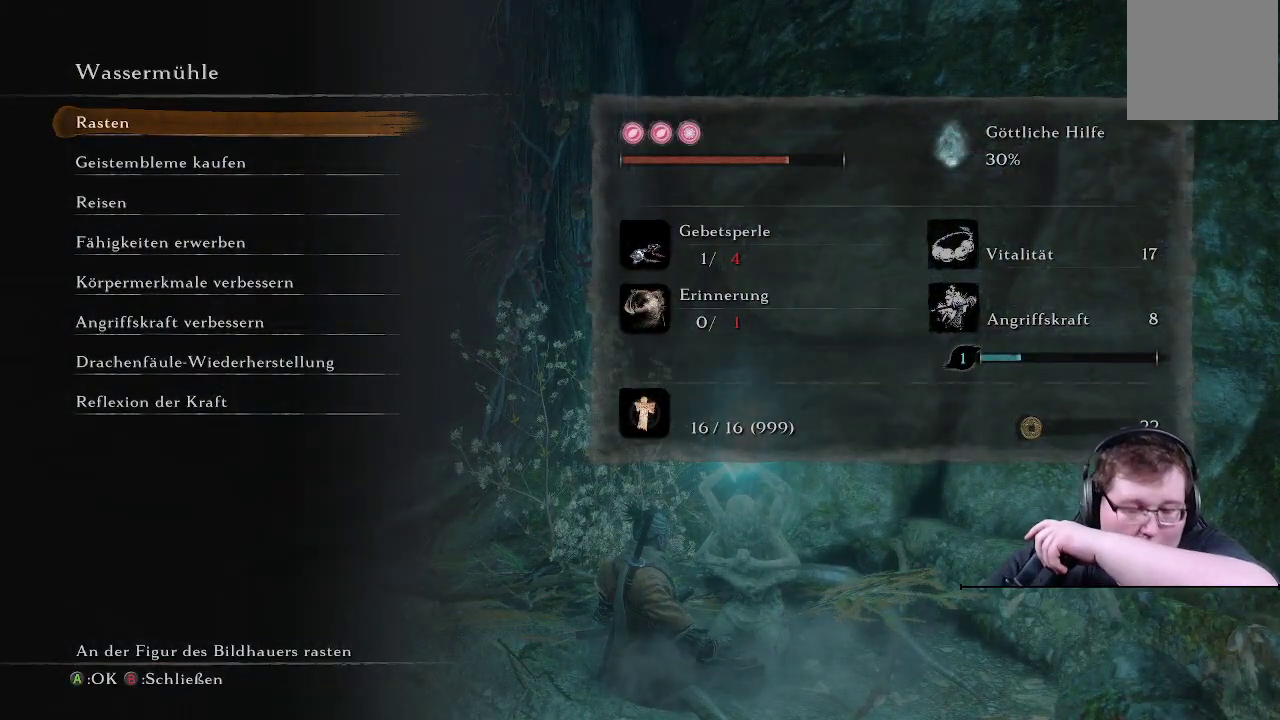
{"buttons": [], "left_stick": "center", "right_stick": "center", "events": []}
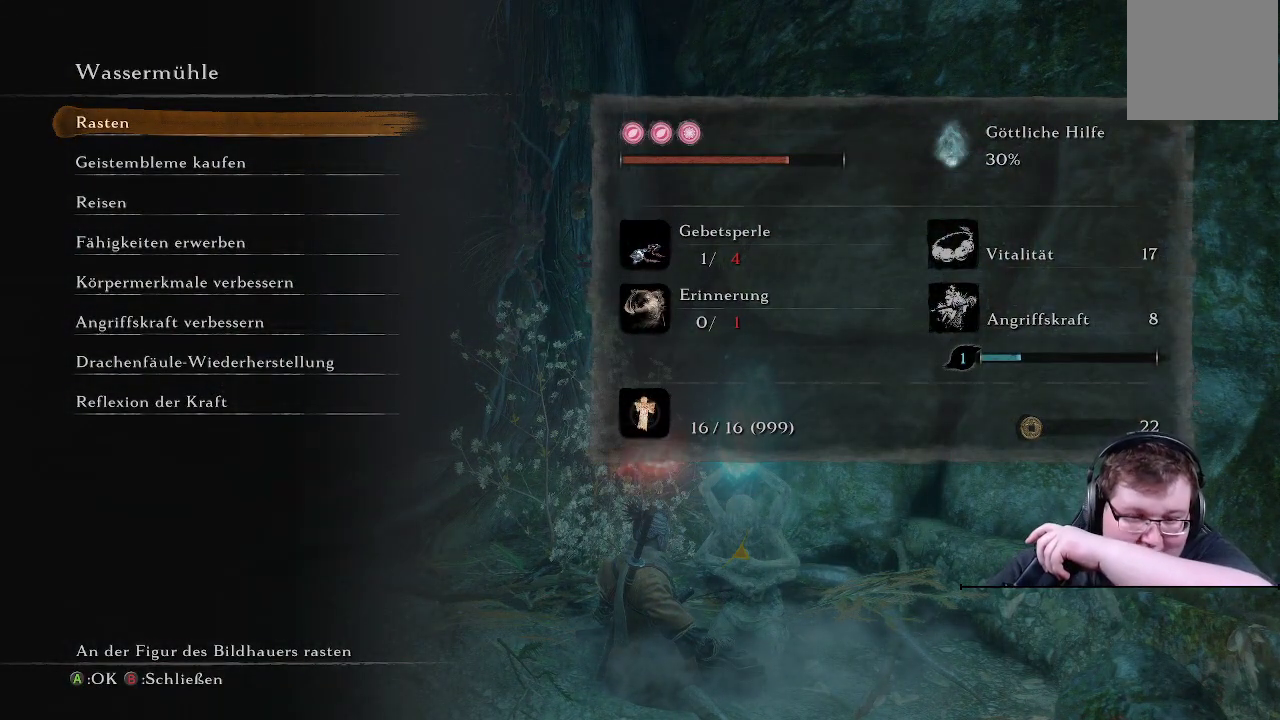
{"buttons": [], "left_stick": "center", "right_stick": "center", "events": []}
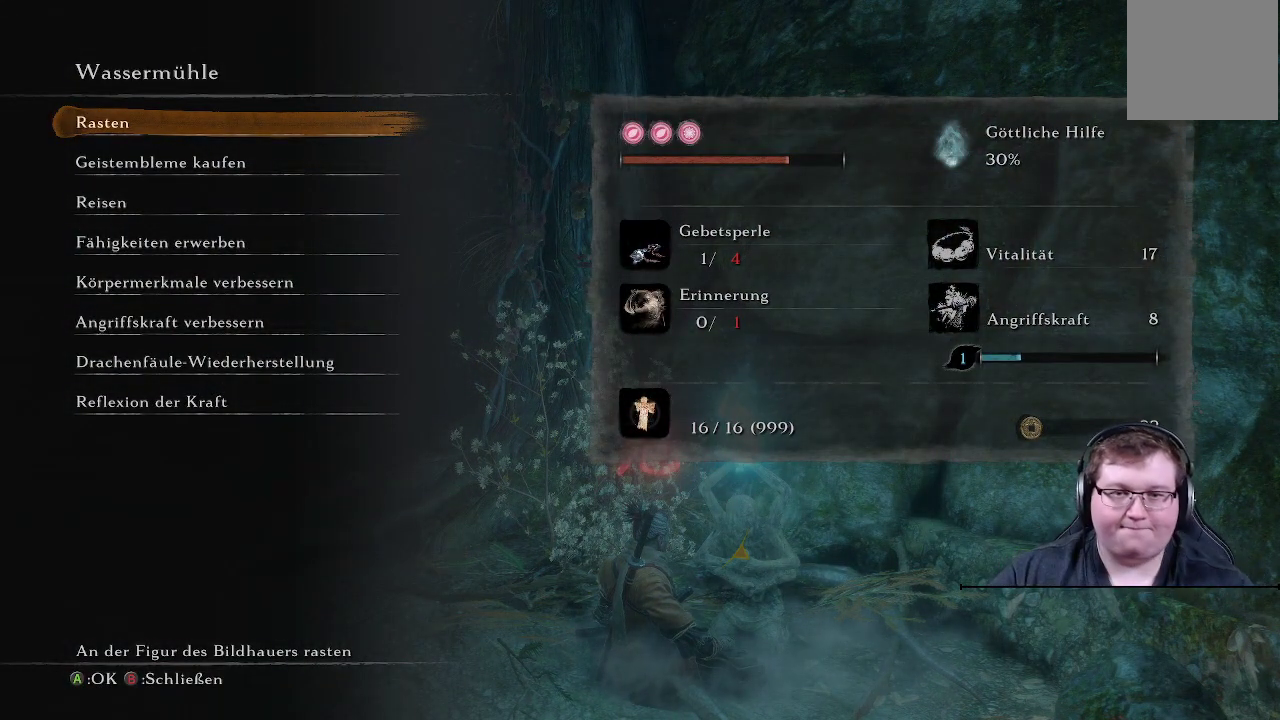
{"buttons": [], "left_stick": "center", "right_stick": "center", "events": []}
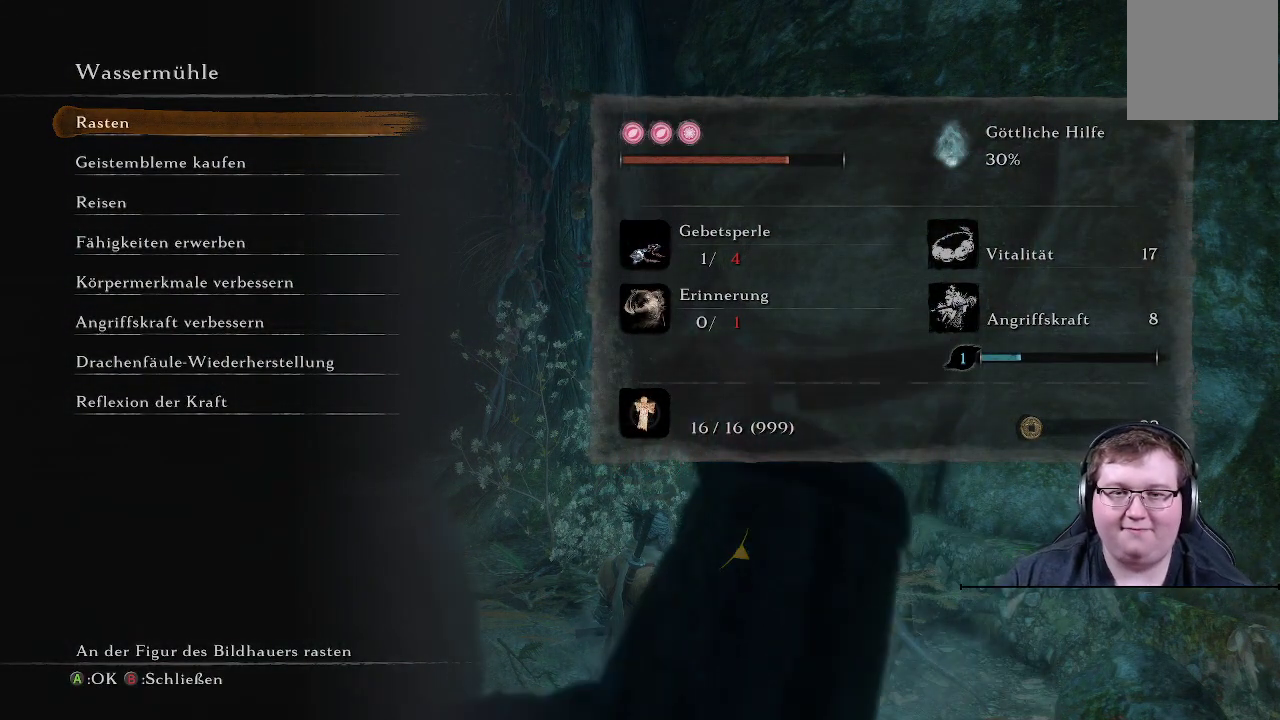
{"buttons": [], "left_stick": "center", "right_stick": "center", "events": []}
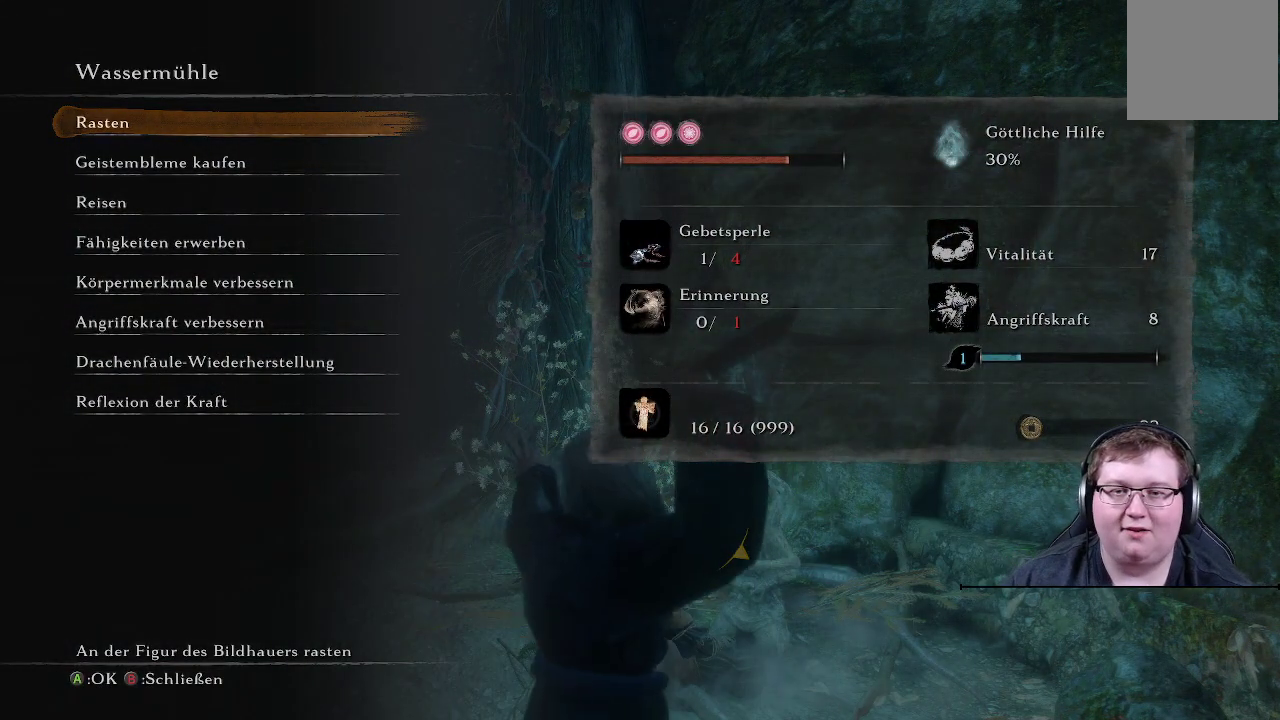
{"buttons": [], "left_stick": "center", "right_stick": "center", "events": [[217, "A", "down"], [317, "A", "up"]]}
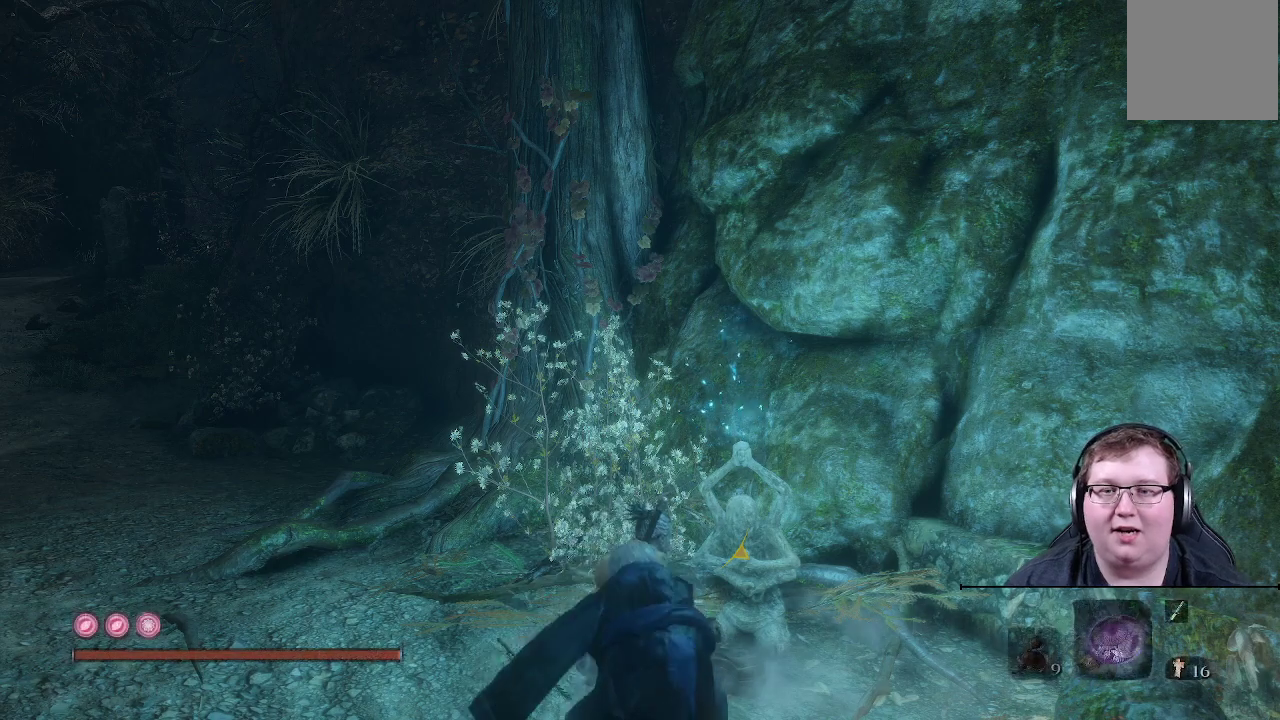
{"buttons": [], "left_stick": "center", "right_stick": "center", "events": []}
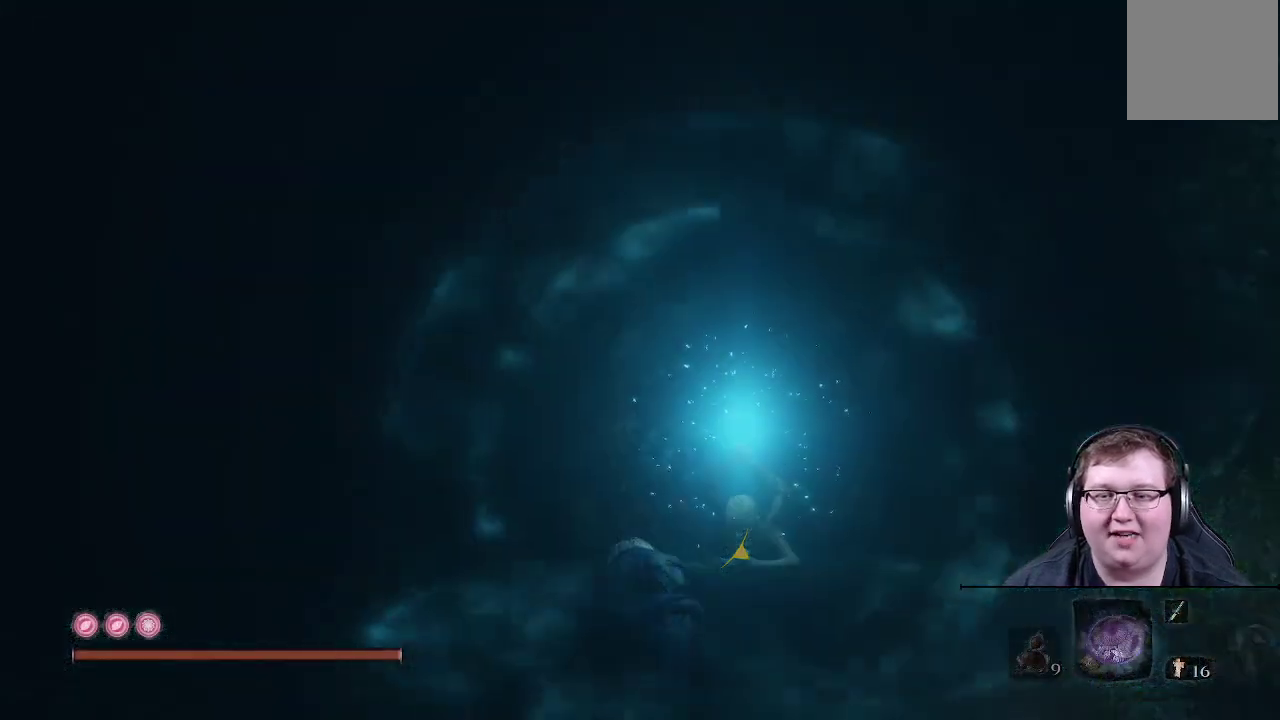
{"buttons": [], "left_stick": "center", "right_stick": "right", "events": [[167, "right_stick", "right"]]}
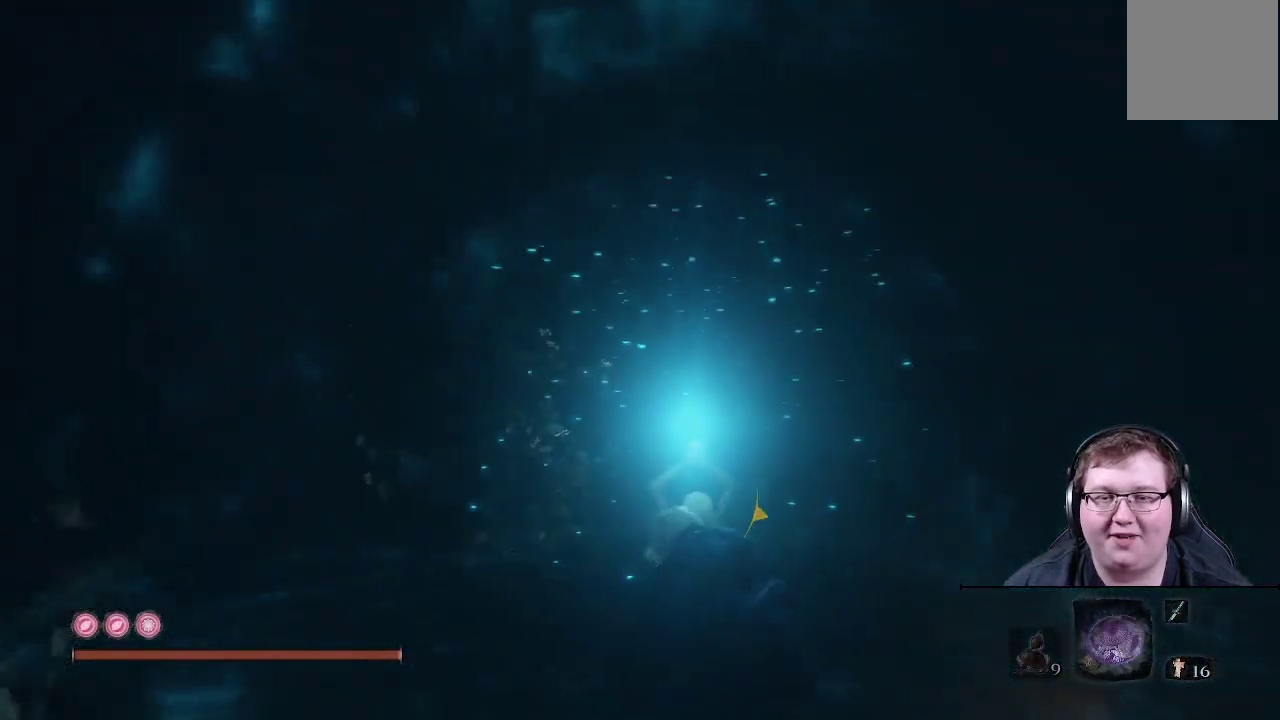
{"buttons": [], "left_stick": "center", "right_stick": "center", "events": [[433, "right_stick", "center"]]}
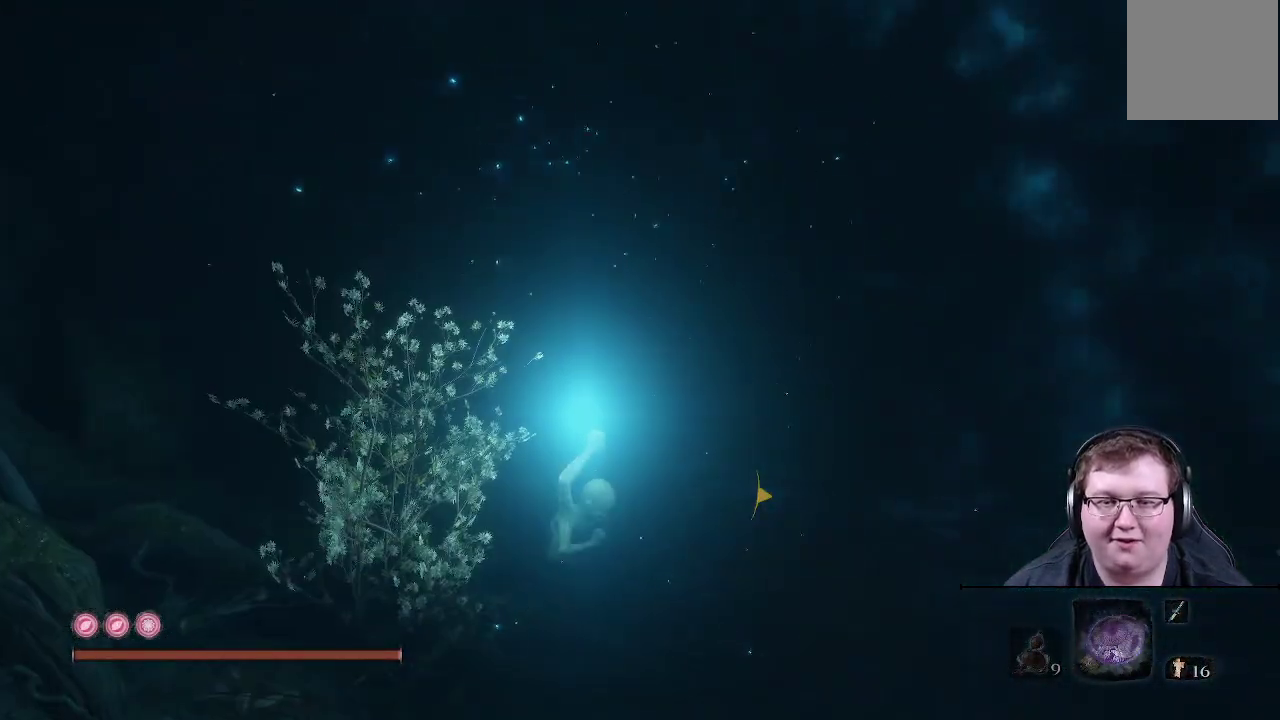
{"buttons": [], "left_stick": "center", "right_stick": "center", "events": []}
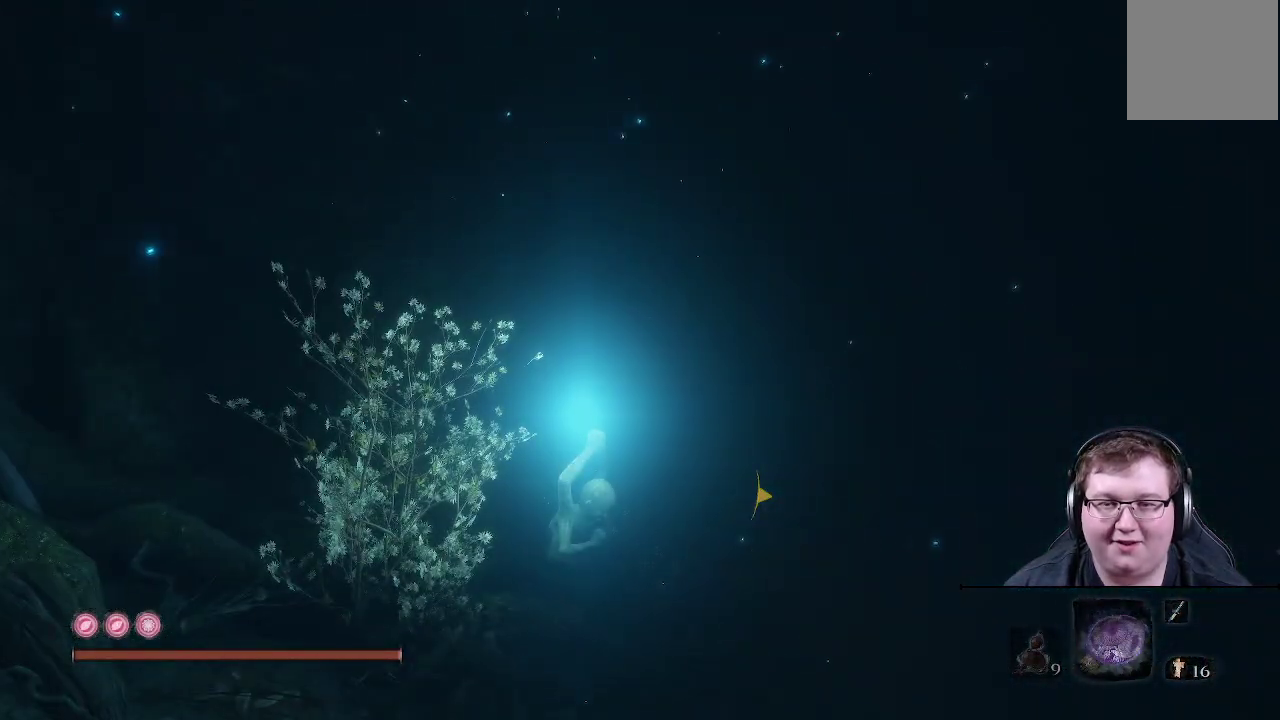
{"buttons": [], "left_stick": "center", "right_stick": "center", "events": [[33, "right_stick", "right"], [450, "right_stick", "center"]]}
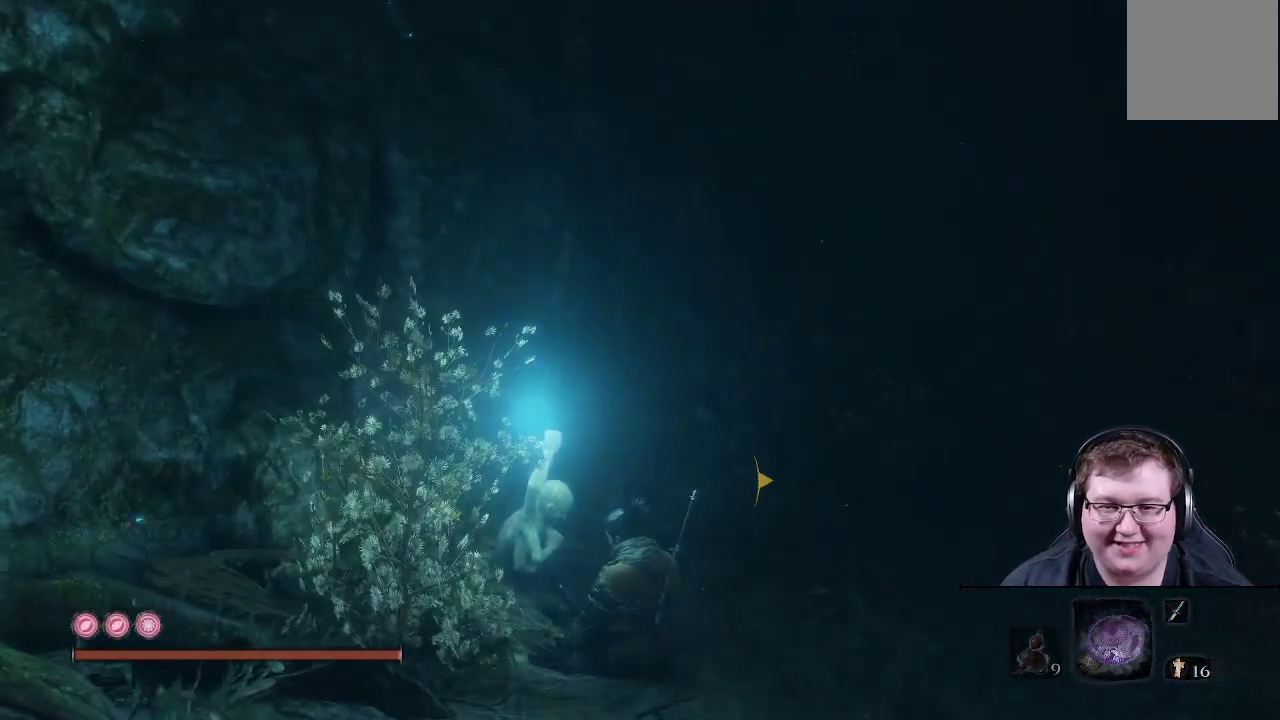
{"buttons": [], "left_stick": "center", "right_stick": "center", "events": []}
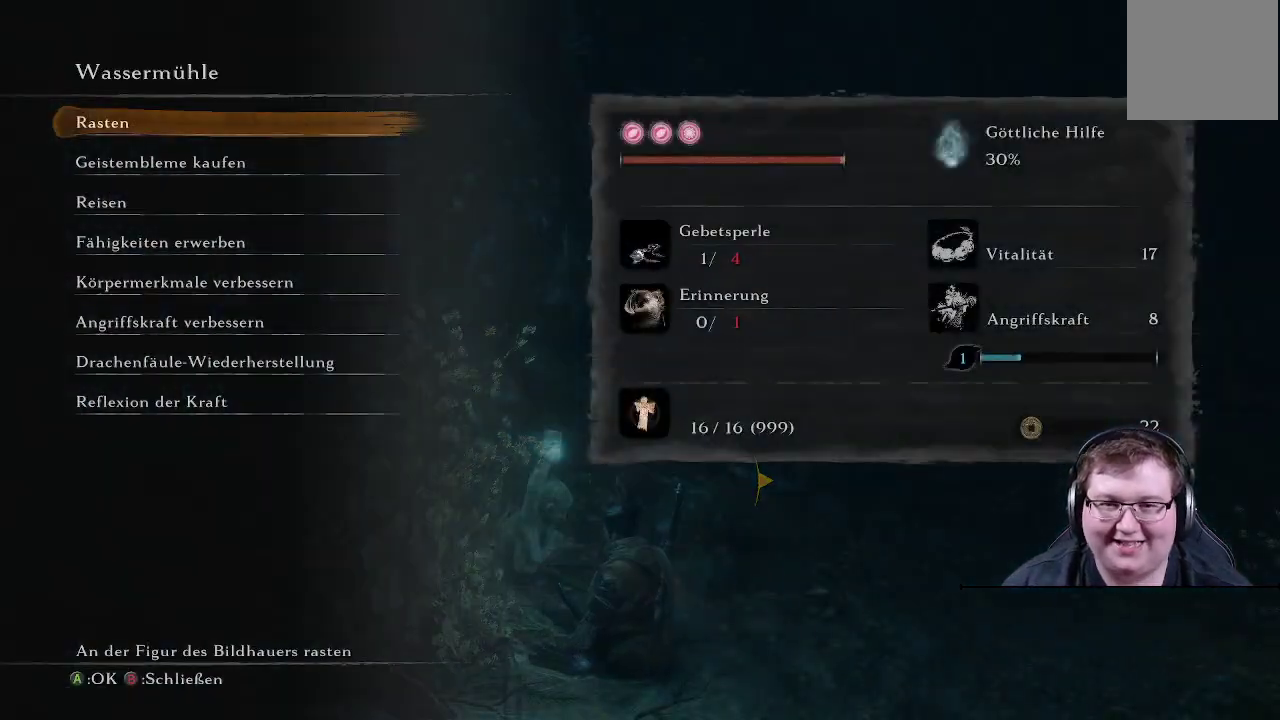
{"buttons": [], "left_stick": "center", "right_stick": "center", "events": []}
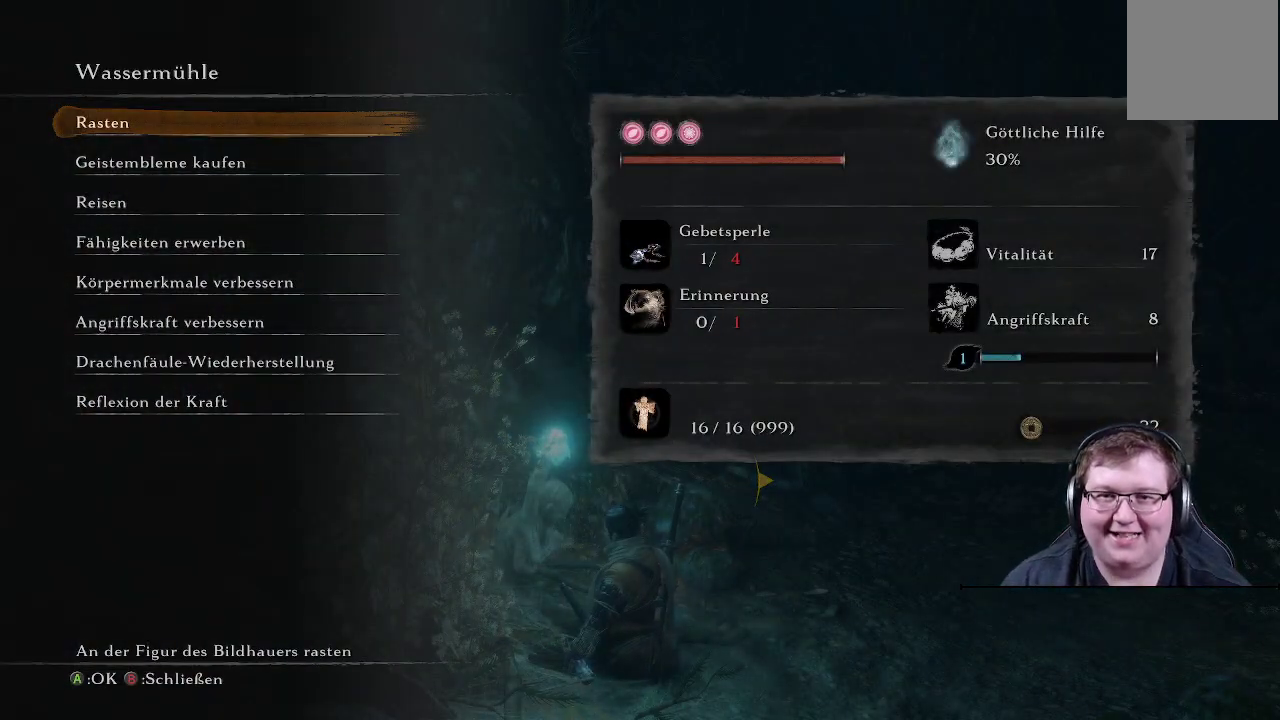
{"buttons": [], "left_stick": "center", "right_stick": "center", "events": []}
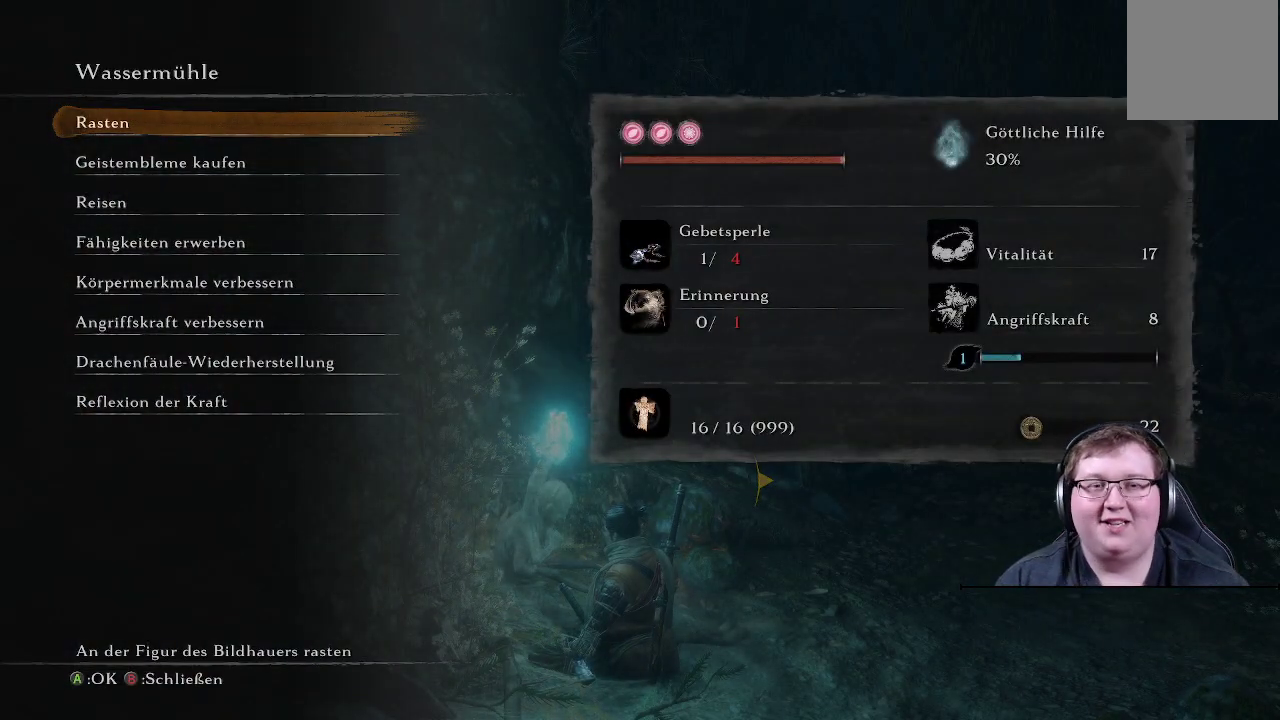
{"buttons": [], "left_stick": "center", "right_stick": "center", "events": []}
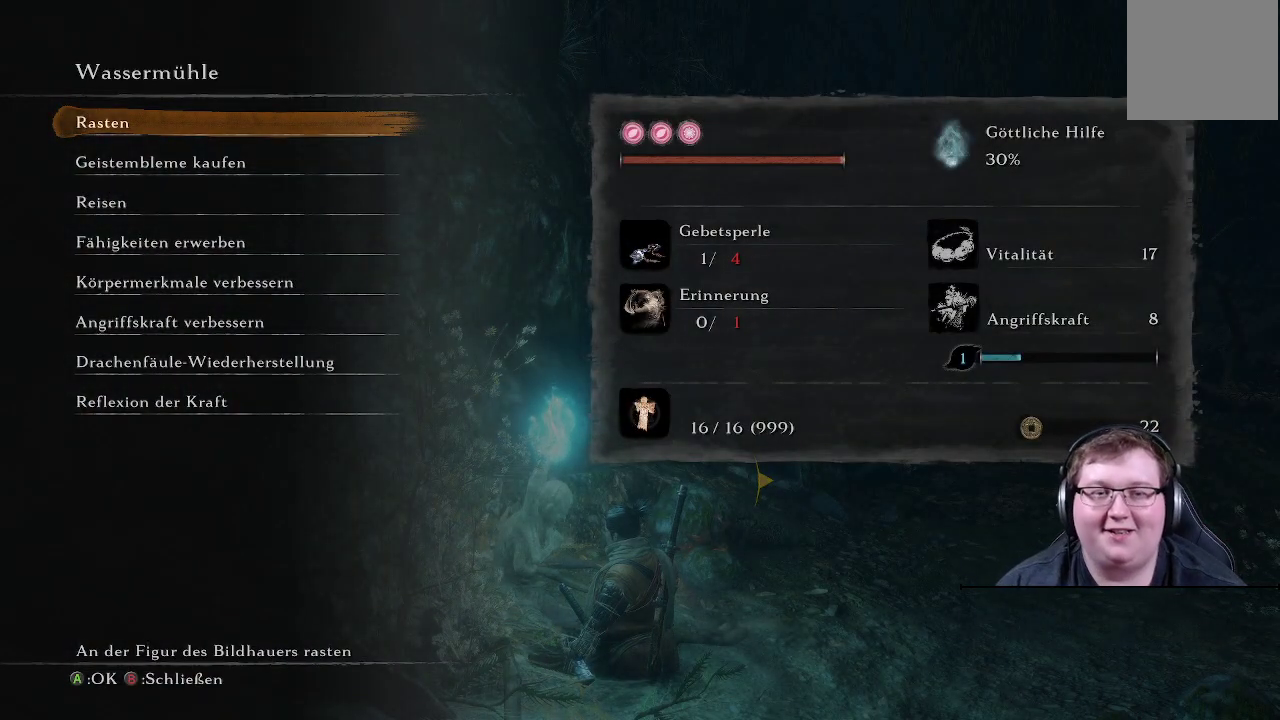
{"buttons": [], "left_stick": "center", "right_stick": "center", "events": []}
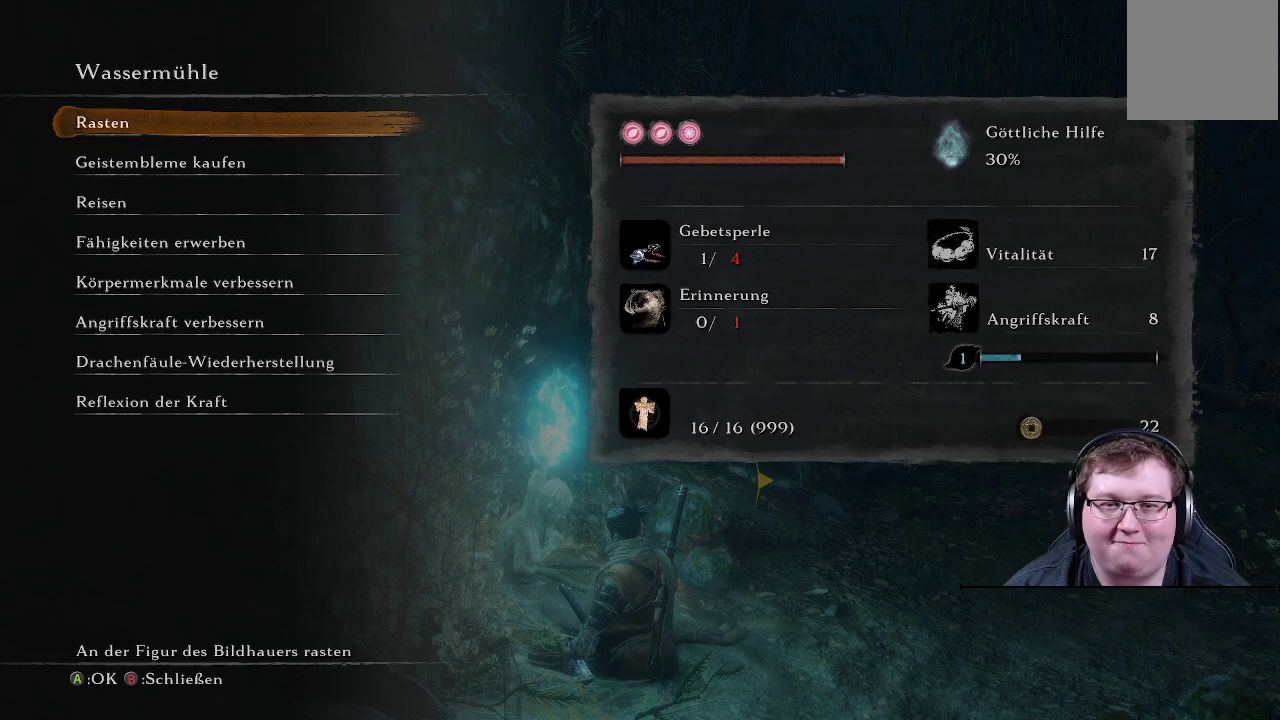
{"buttons": [], "left_stick": "center", "right_stick": "left", "events": [[133, "right_stick", "left"]]}
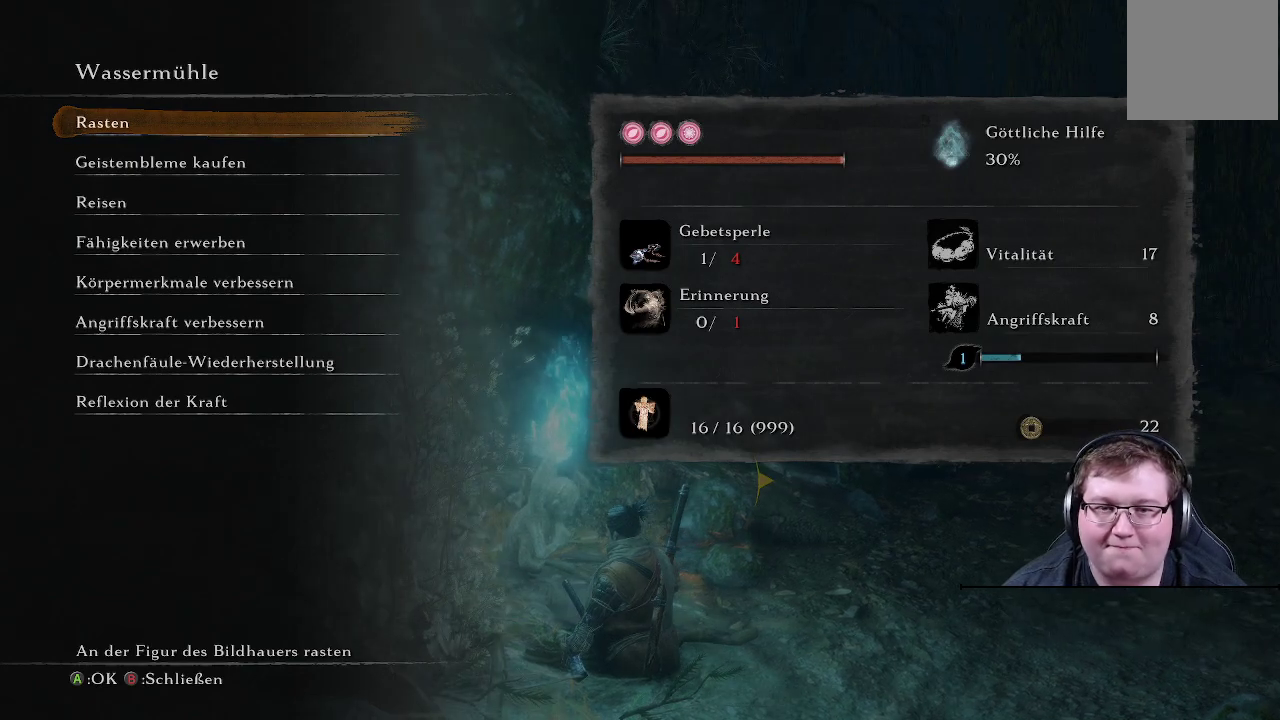
{"buttons": [], "left_stick": "center", "right_stick": "left", "events": []}
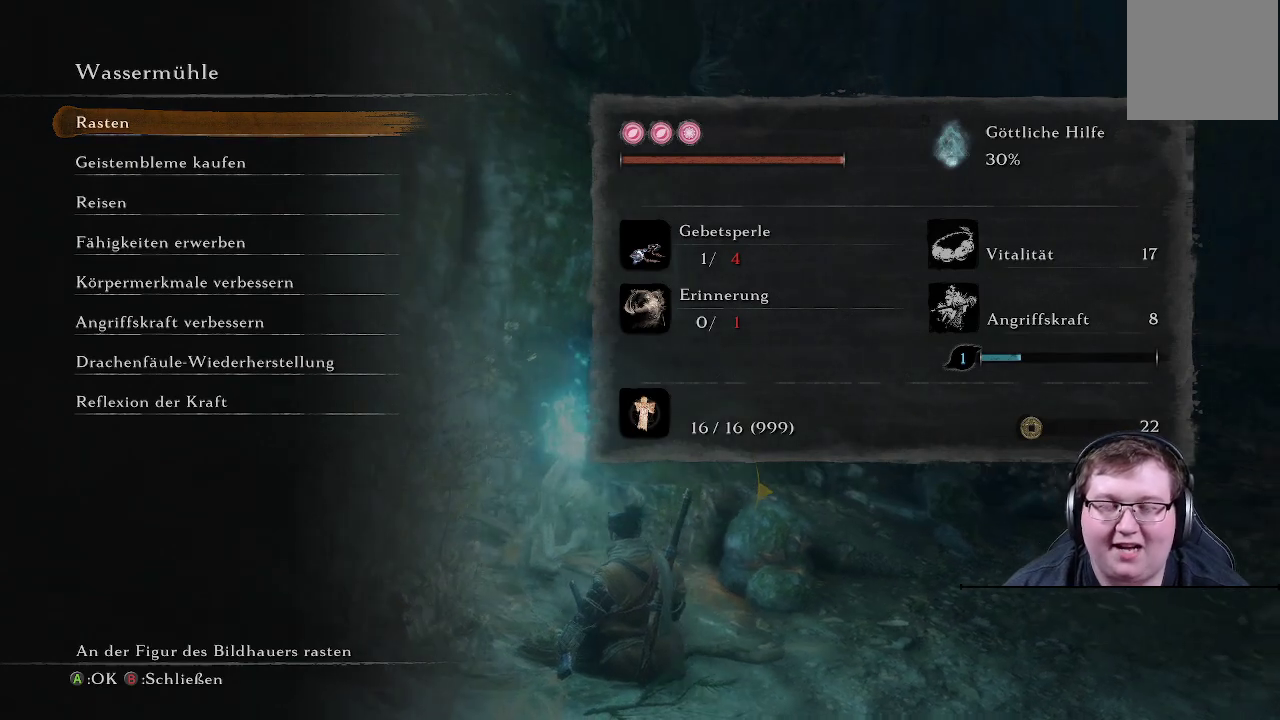
{"buttons": [], "left_stick": "center", "right_stick": "left", "events": []}
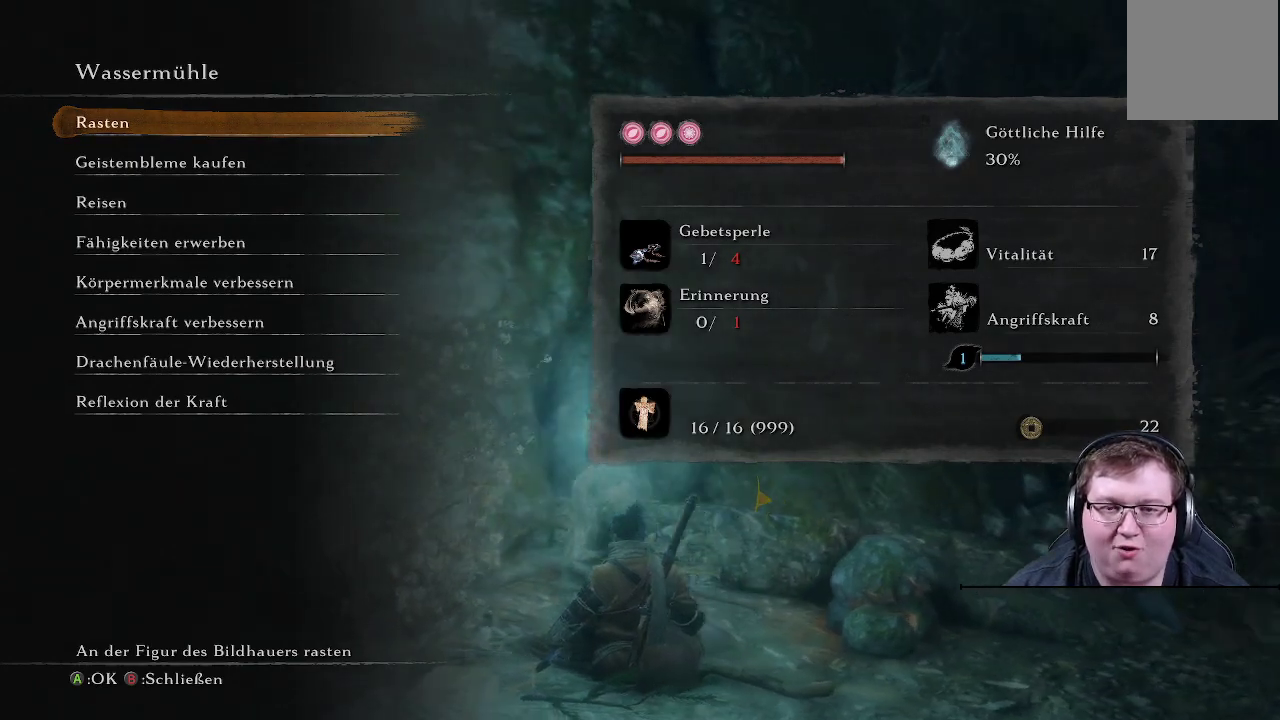
{"buttons": [], "left_stick": "center", "right_stick": "left", "events": []}